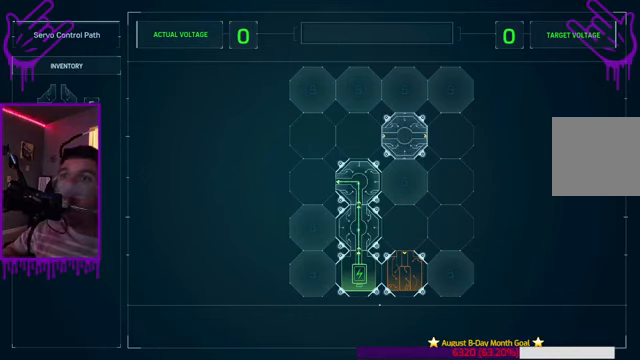
Gameplay with a controller (Xbox layout); each line is a JSON object with the inputs held at the frame after it. "events" lists button and stick changes between this image and that frame as [ms after this image, input, new state], when the widget could be followed in between. Not read: L3 R3.
{"buttons": [], "left_stick": "center", "right_stick": "center", "events": [[200, "left_stick", "down-left"], [467, "left_stick", "center"]]}
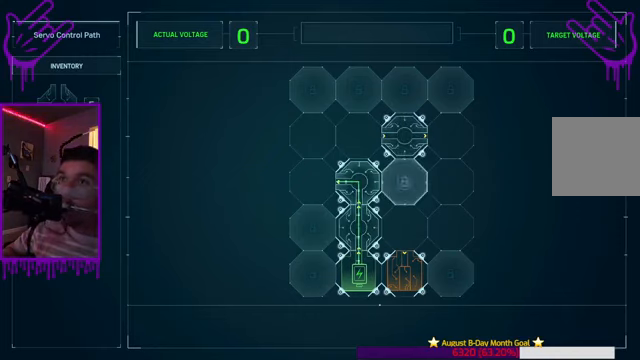
{"buttons": [], "left_stick": "center", "right_stick": "center", "events": [[200, "left_stick", "left"], [434, "left_stick", "center"]]}
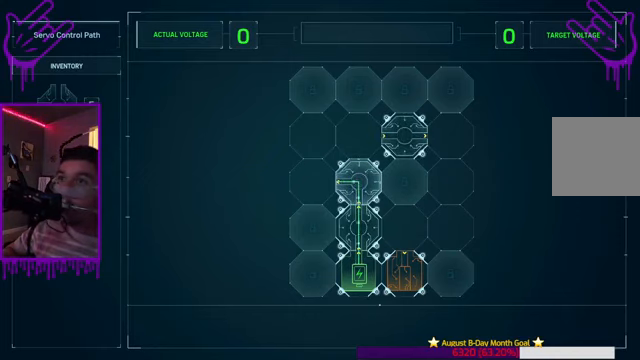
{"buttons": ["R2"], "left_stick": "center", "right_stick": "center", "events": [[300, "R2", "down"]]}
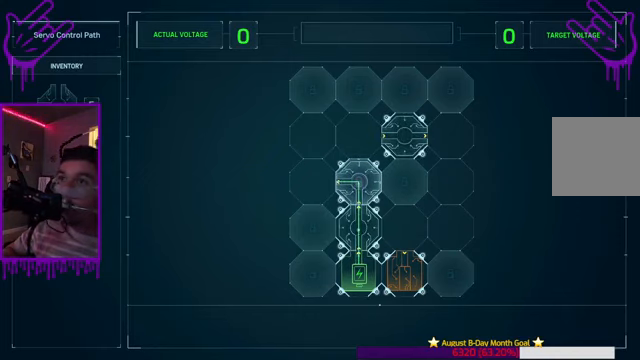
{"buttons": [], "left_stick": "center", "right_stick": "center", "events": [[34, "R2", "up"]]}
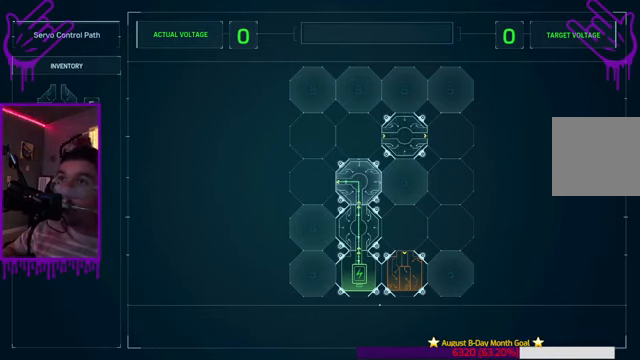
{"buttons": [], "left_stick": "center", "right_stick": "center", "events": []}
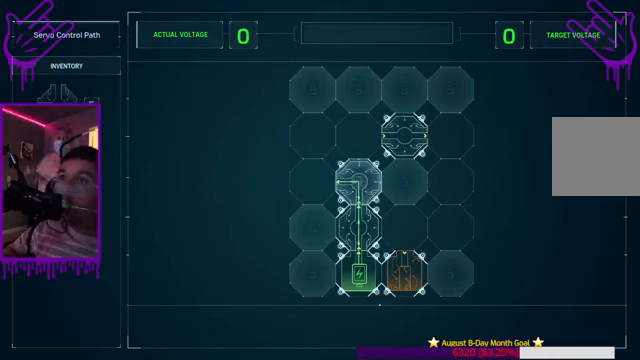
{"buttons": [], "left_stick": "down", "right_stick": "center", "events": [[334, "left_stick", "down"]]}
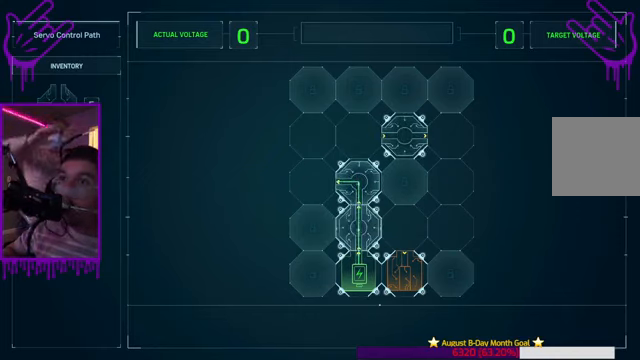
{"buttons": [], "left_stick": "center", "right_stick": "center", "events": [[300, "left_stick", "center"]]}
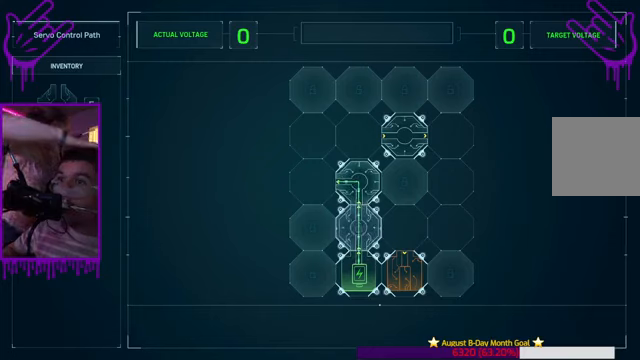
{"buttons": [], "left_stick": "down", "right_stick": "center", "events": [[301, "left_stick", "down"]]}
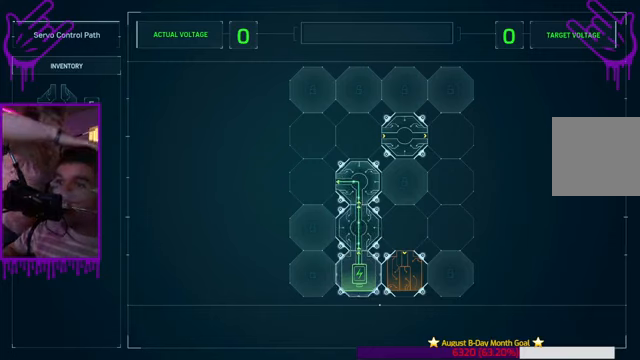
{"buttons": [], "left_stick": "center", "right_stick": "center", "events": [[67, "left_stick", "center"]]}
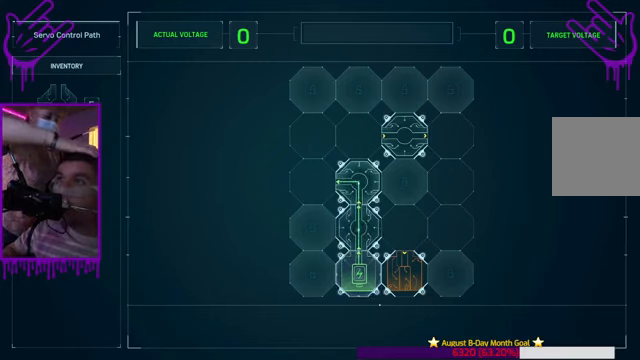
{"buttons": [], "left_stick": "center", "right_stick": "center", "events": []}
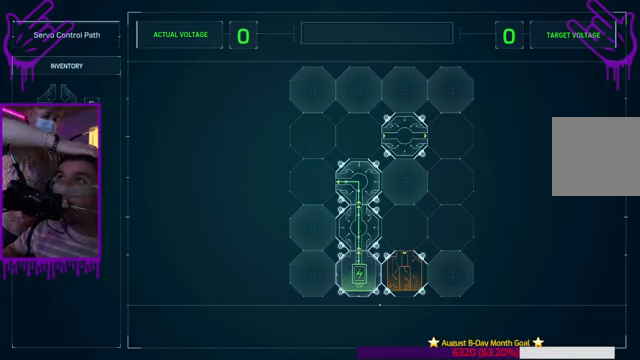
{"buttons": [], "left_stick": "center", "right_stick": "center", "events": []}
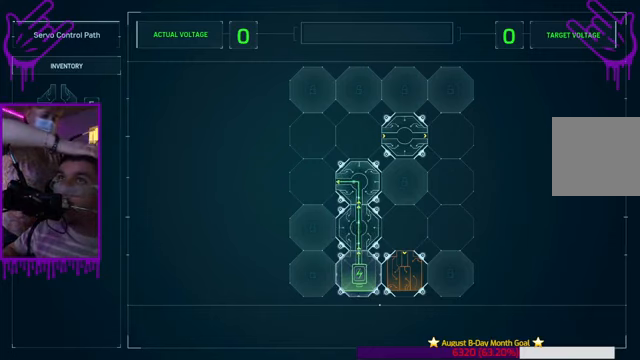
{"buttons": [], "left_stick": "center", "right_stick": "center", "events": []}
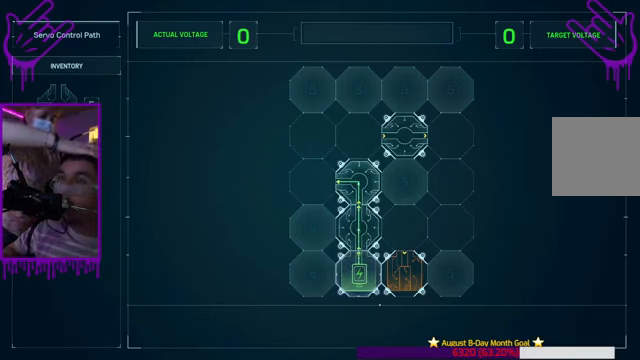
{"buttons": [], "left_stick": "center", "right_stick": "center", "events": []}
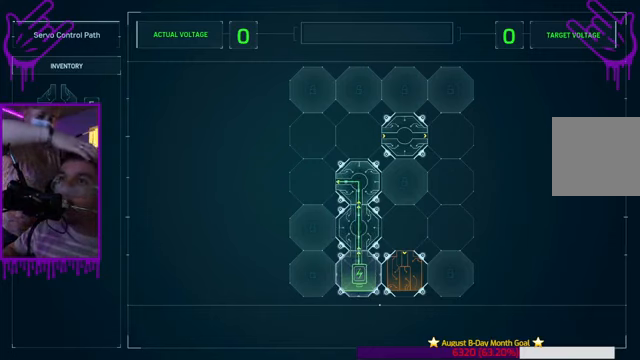
{"buttons": [], "left_stick": "center", "right_stick": "center", "events": []}
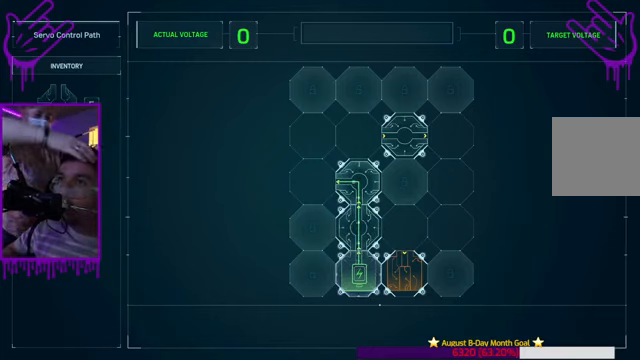
{"buttons": [], "left_stick": "center", "right_stick": "center", "events": []}
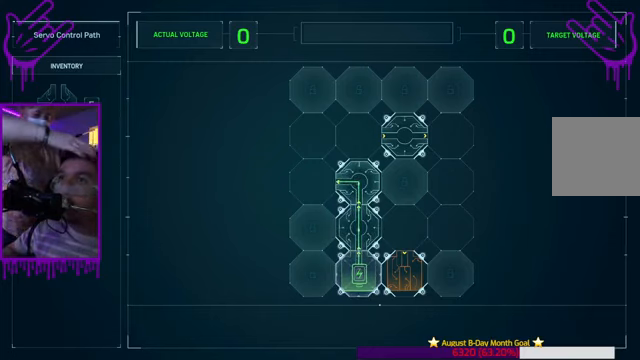
{"buttons": ["R2"], "left_stick": "center", "right_stick": "center", "events": [[401, "R2", "down"]]}
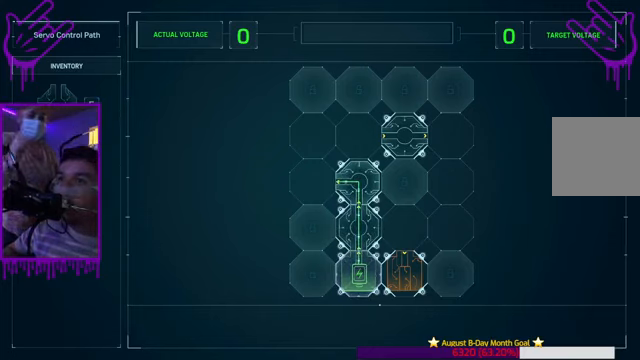
{"buttons": [], "left_stick": "right", "right_stick": "center", "events": [[67, "R2", "up"], [500, "left_stick", "right"]]}
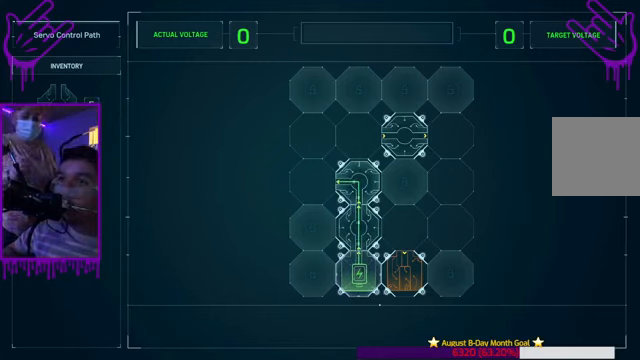
{"buttons": [], "left_stick": "center", "right_stick": "center", "events": [[334, "left_stick", "center"]]}
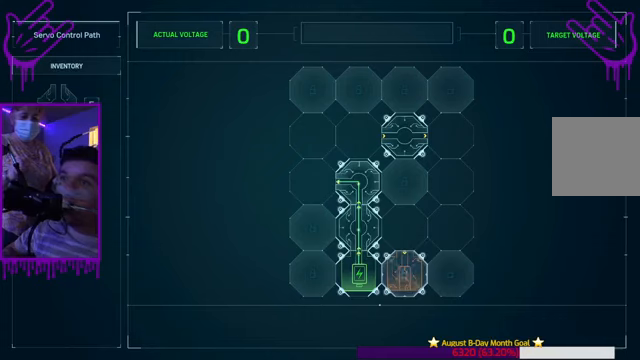
{"buttons": [], "left_stick": "center", "right_stick": "center", "events": []}
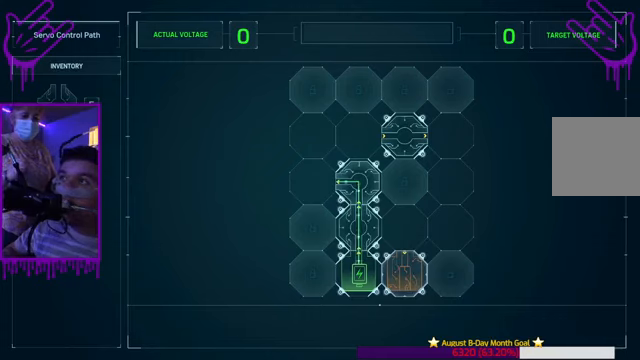
{"buttons": [], "left_stick": "center", "right_stick": "center", "events": [[200, "R2", "down"], [400, "R2", "up"]]}
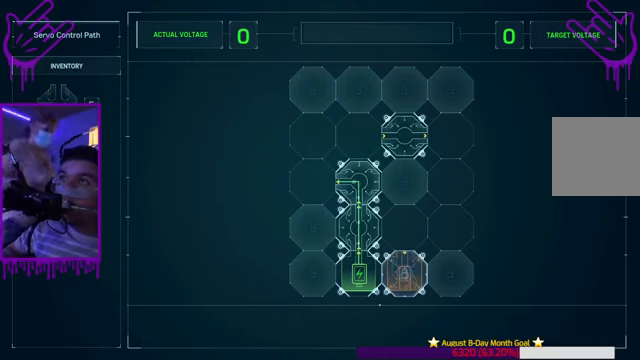
{"buttons": [], "left_stick": "left", "right_stick": "center", "events": [[301, "left_stick", "left"]]}
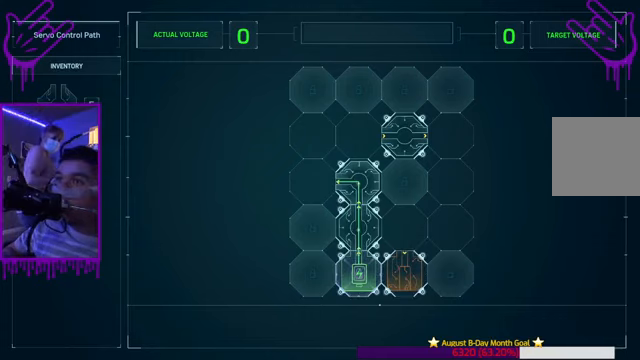
{"buttons": [], "left_stick": "center", "right_stick": "center", "events": [[167, "left_stick", "center"]]}
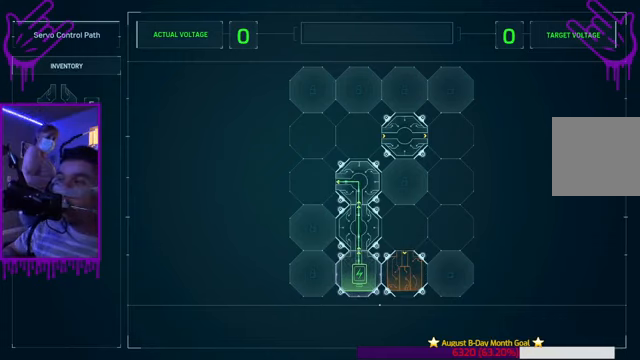
{"buttons": [], "left_stick": "center", "right_stick": "center", "events": []}
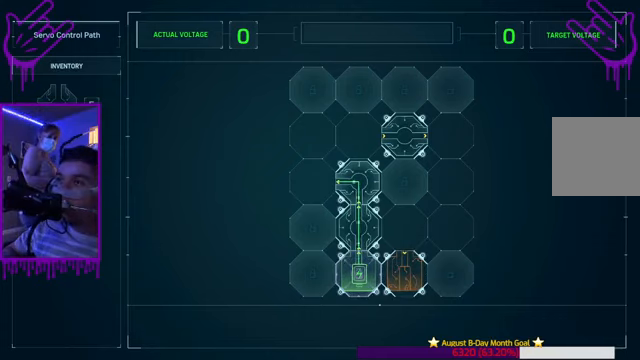
{"buttons": [], "left_stick": "center", "right_stick": "center", "events": []}
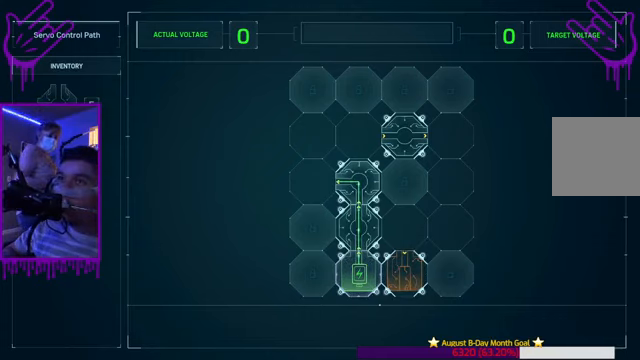
{"buttons": [], "left_stick": "up", "right_stick": "center", "events": [[367, "left_stick", "up"]]}
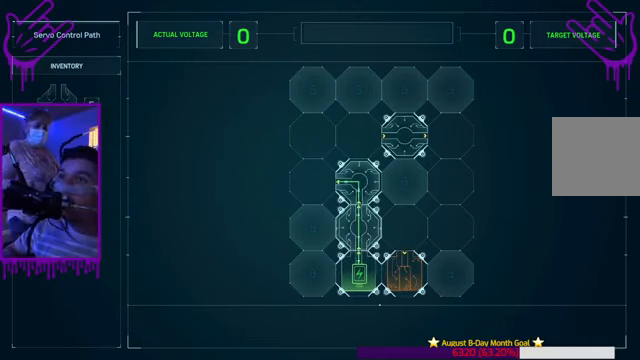
{"buttons": [], "left_stick": "center", "right_stick": "center", "events": [[133, "left_stick", "center"]]}
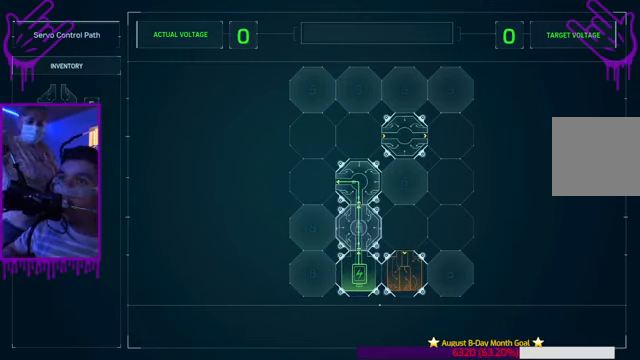
{"buttons": [], "left_stick": "center", "right_stick": "center", "events": []}
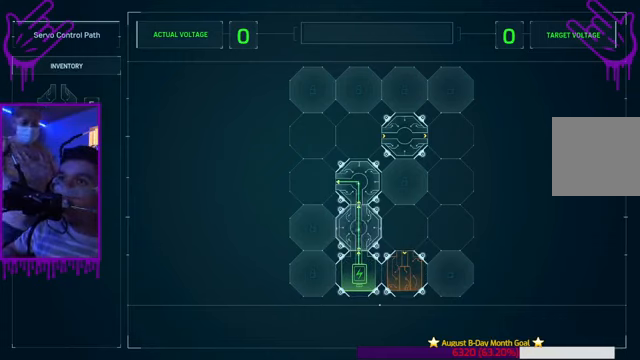
{"buttons": [], "left_stick": "center", "right_stick": "center", "events": []}
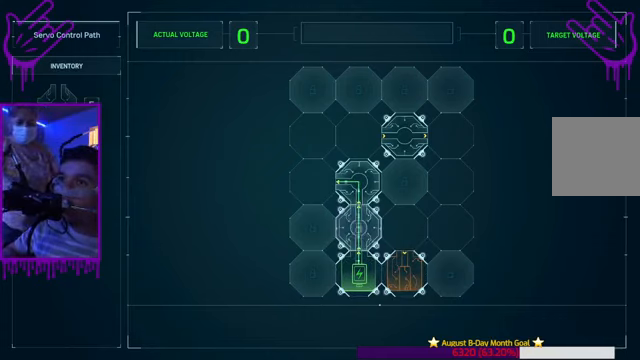
{"buttons": [], "left_stick": "up", "right_stick": "center", "events": [[34, "left_stick", "up"]]}